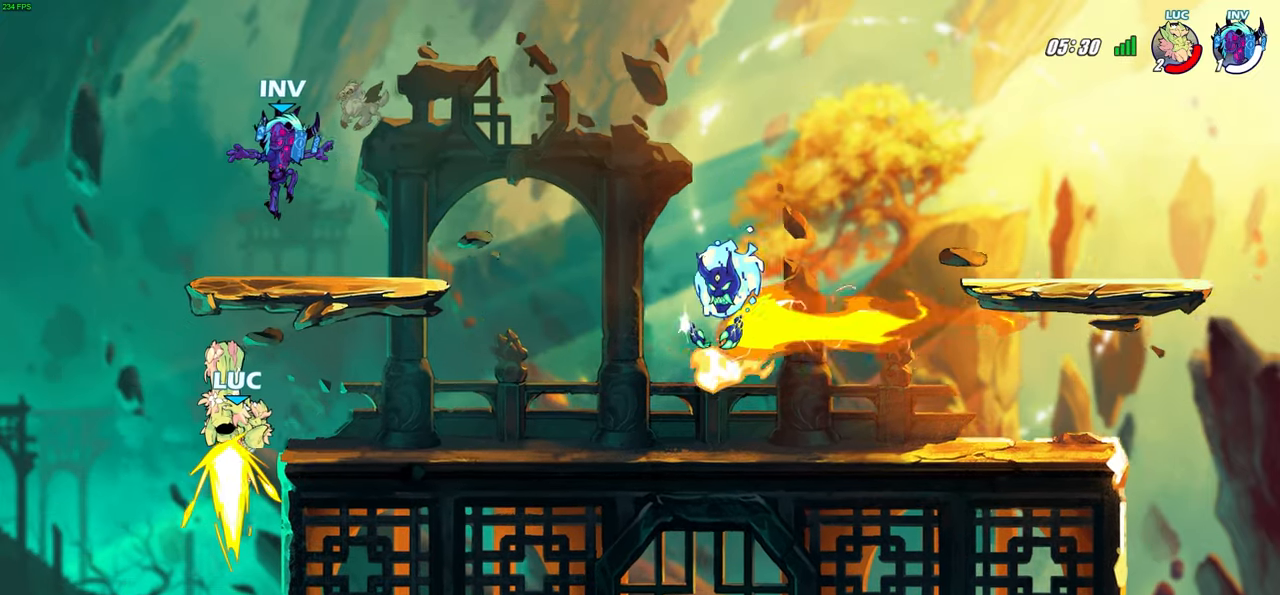
Gameplay with a controller (PlayStation layout); each line is a JSON object with the inputs held at the frame after it. "events" lists button and stick changes between this image and that frame as [ms after this image, input, new state], when the widget could be followed in between. Not read: R1.
{"buttons": ["CIRCLE"], "left_stick": "center", "right_stick": "center", "events": [[417, "CIRCLE", "down"]]}
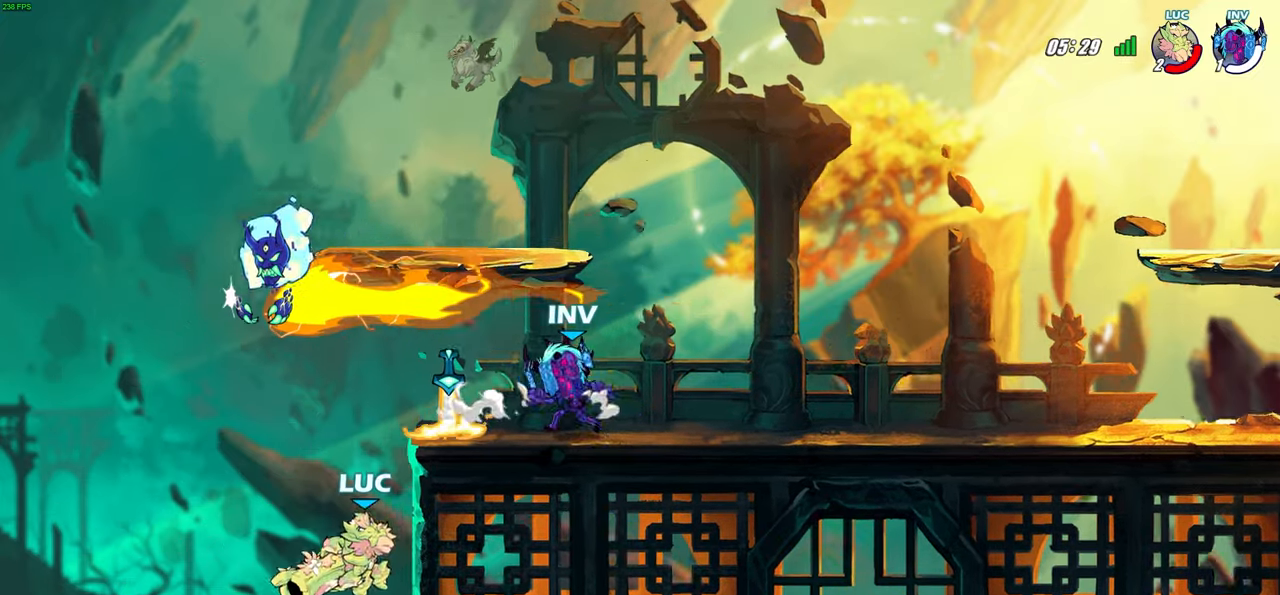
{"buttons": [], "left_stick": "center", "right_stick": "center", "events": [[17, "CIRCLE", "up"]]}
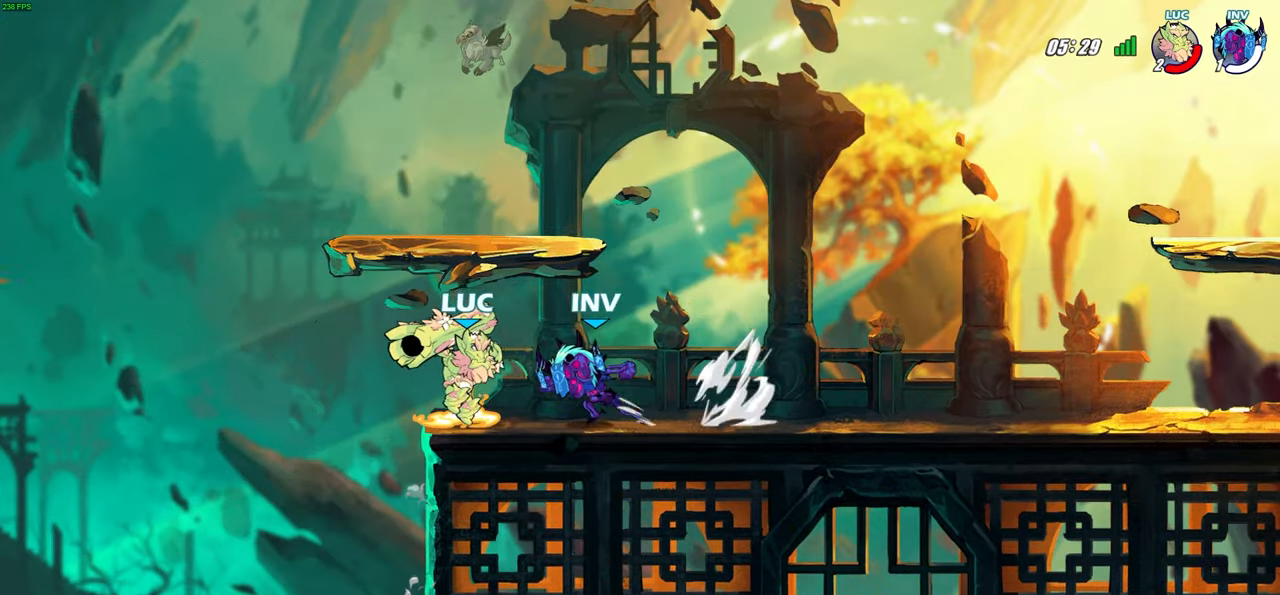
{"buttons": [], "left_stick": "center", "right_stick": "center", "events": [[83, "SQUARE", "down"], [167, "SQUARE", "up"]]}
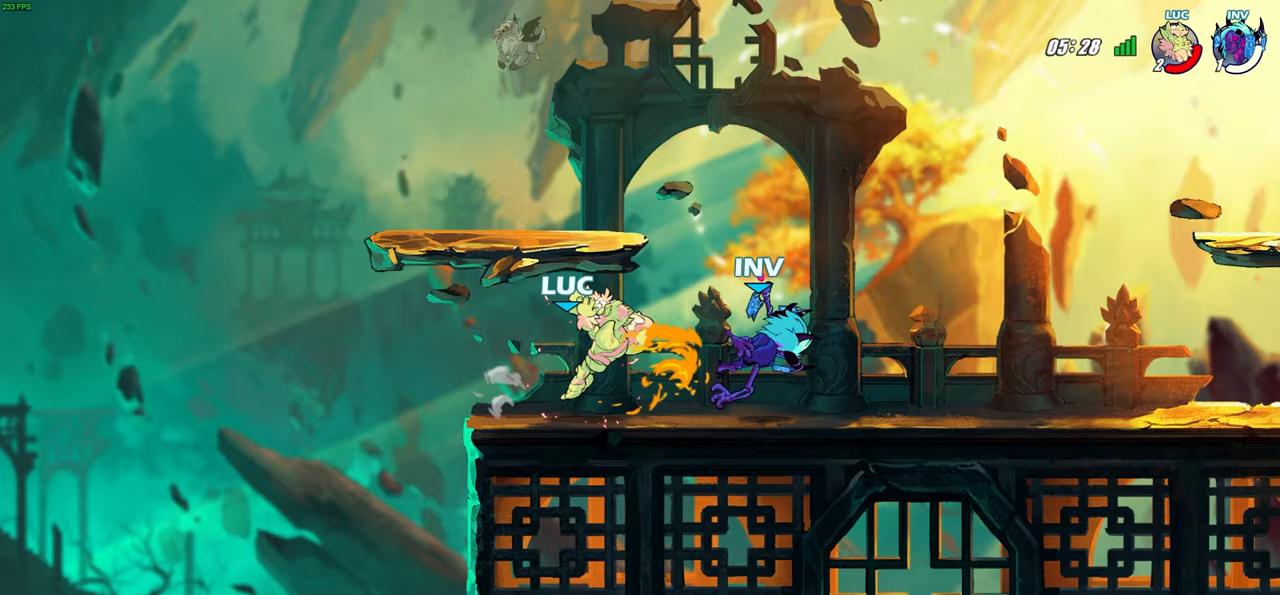
{"buttons": [], "left_stick": "center", "right_stick": "center", "events": []}
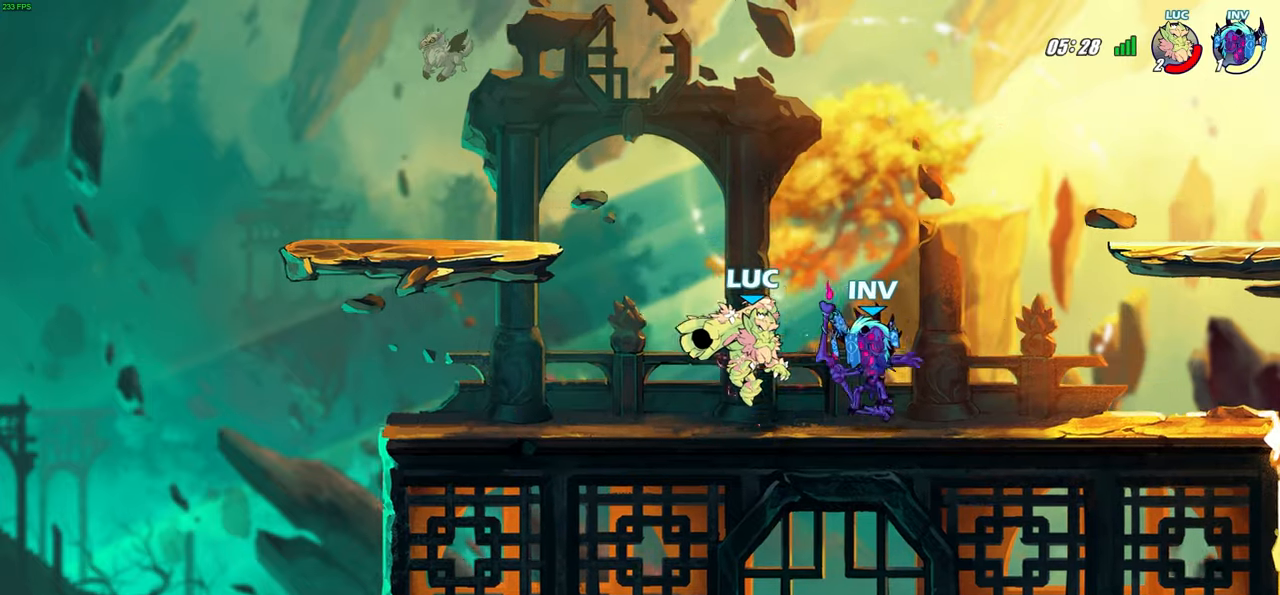
{"buttons": ["CROSS"], "left_stick": "center", "right_stick": "center", "events": [[450, "CROSS", "down"]]}
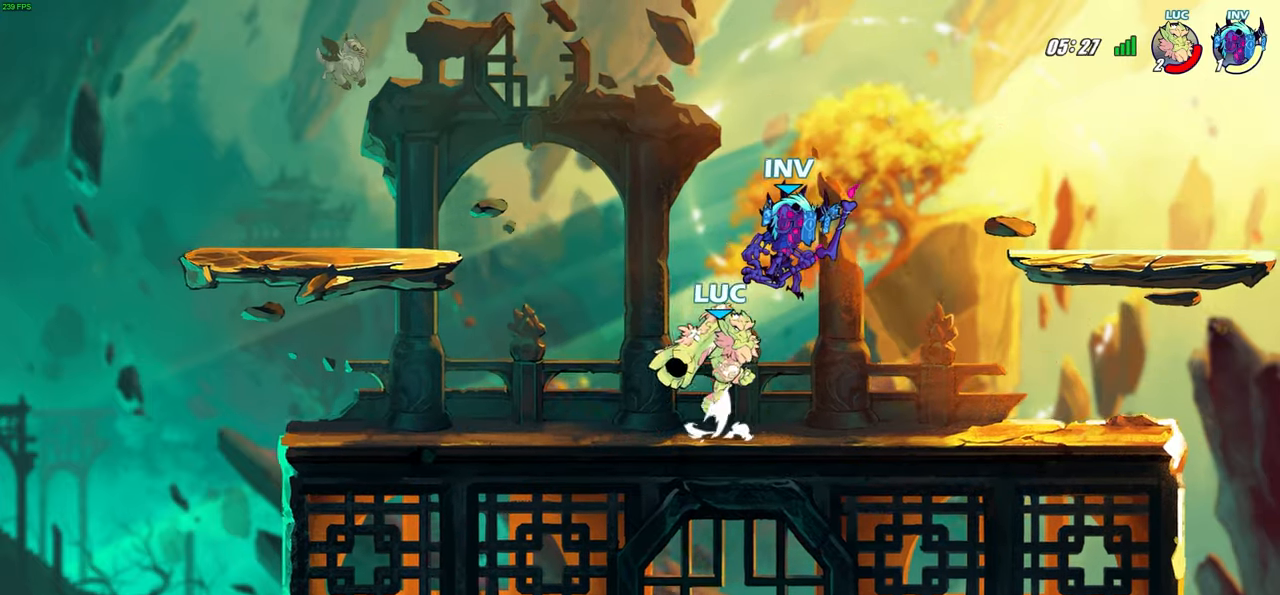
{"buttons": [], "left_stick": "right", "right_stick": "center", "events": [[17, "SQUARE", "down"], [33, "CROSS", "up"], [33, "right_stick", "down-left"], [67, "SQUARE", "up"], [83, "right_stick", "center"], [117, "left_stick", "right"]]}
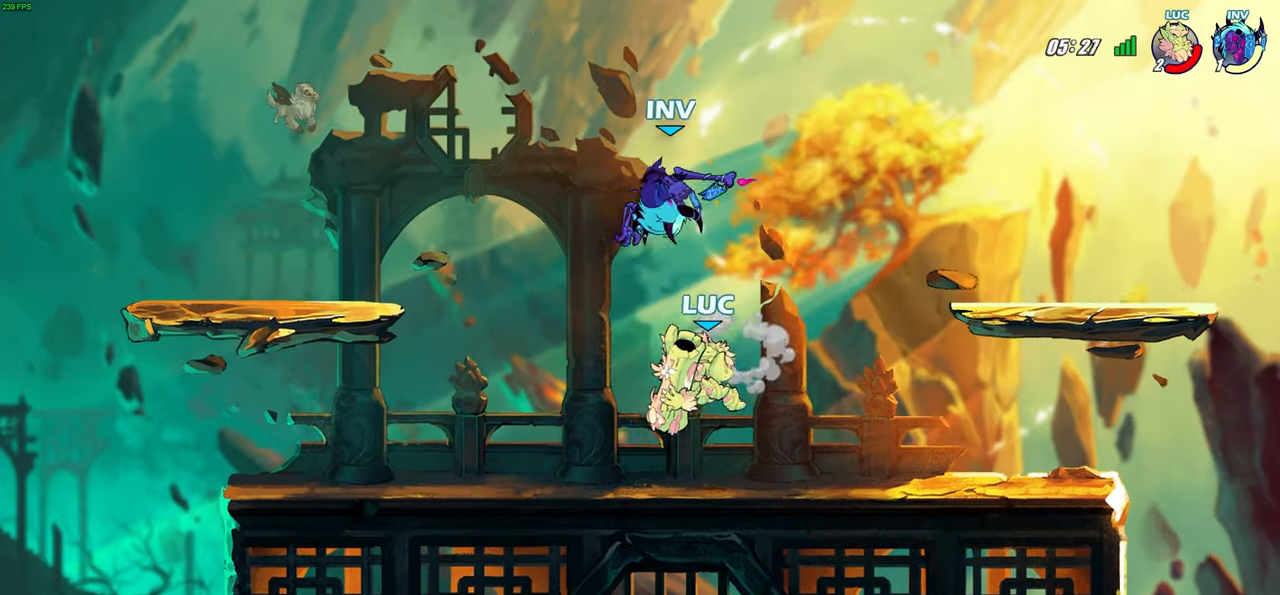
{"buttons": ["SQUARE"], "left_stick": "left", "right_stick": "center", "events": [[233, "R2", "down"], [300, "left_stick", "up"], [400, "left_stick", "left"], [417, "R2", "up"], [467, "SQUARE", "down"]]}
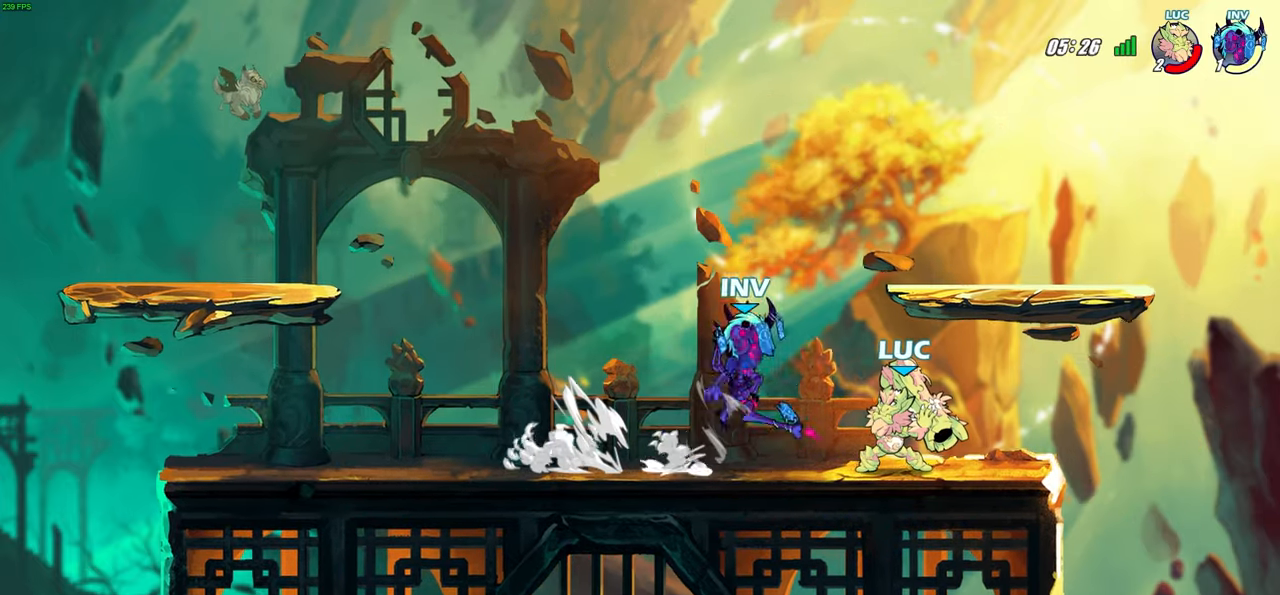
{"buttons": [], "left_stick": "up-left", "right_stick": "center", "events": [[50, "SQUARE", "up"], [133, "left_stick", "center"], [433, "left_stick", "up-left"]]}
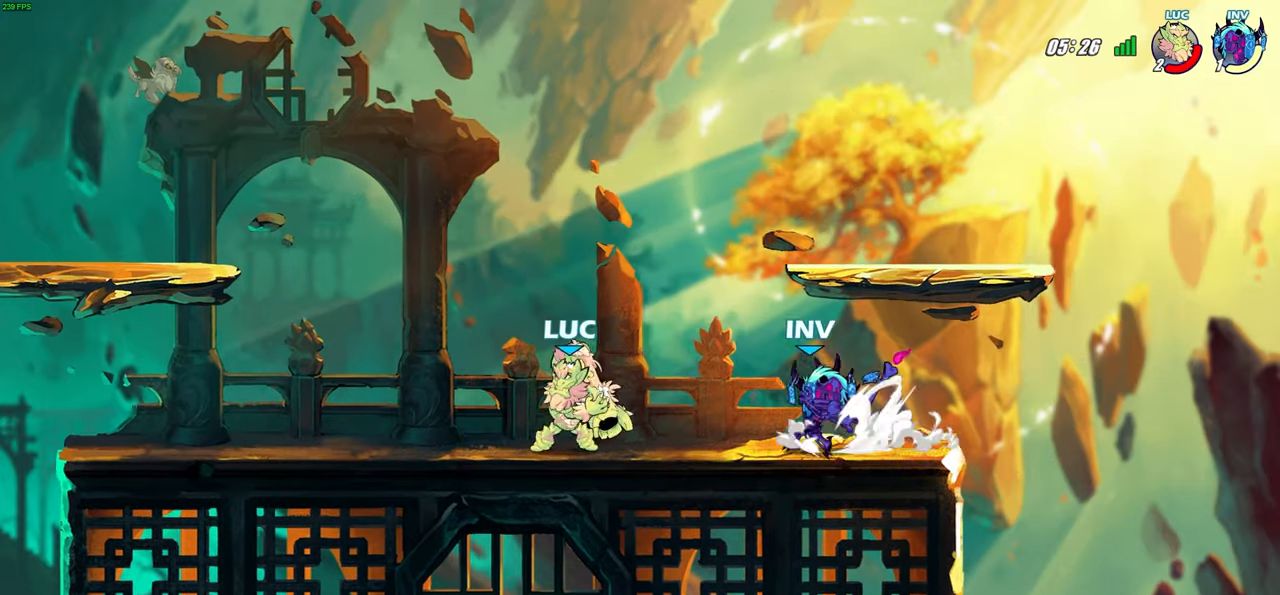
{"buttons": [], "left_stick": "down-right", "right_stick": "center", "events": [[67, "CROSS", "down"], [167, "R2", "down"], [217, "CROSS", "up"], [250, "left_stick", "up-right"], [417, "R2", "up"], [433, "left_stick", "down-right"]]}
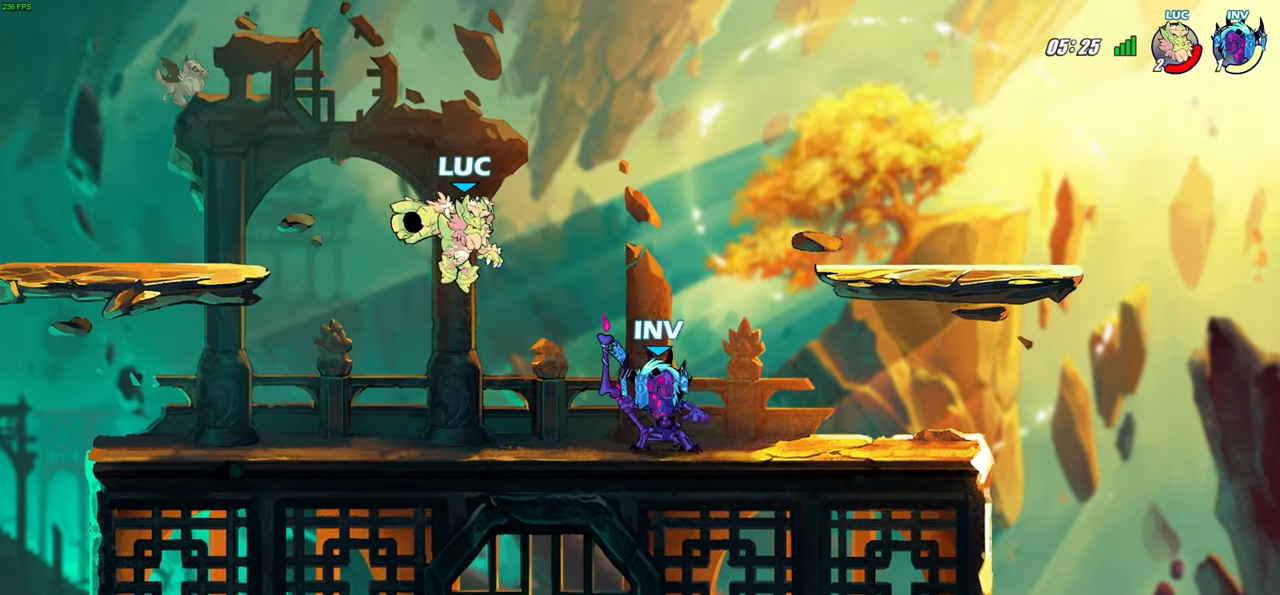
{"buttons": [], "left_stick": "center", "right_stick": "center", "events": [[67, "left_stick", "right"], [333, "SQUARE", "down"], [367, "left_stick", "center"], [400, "SQUARE", "up"]]}
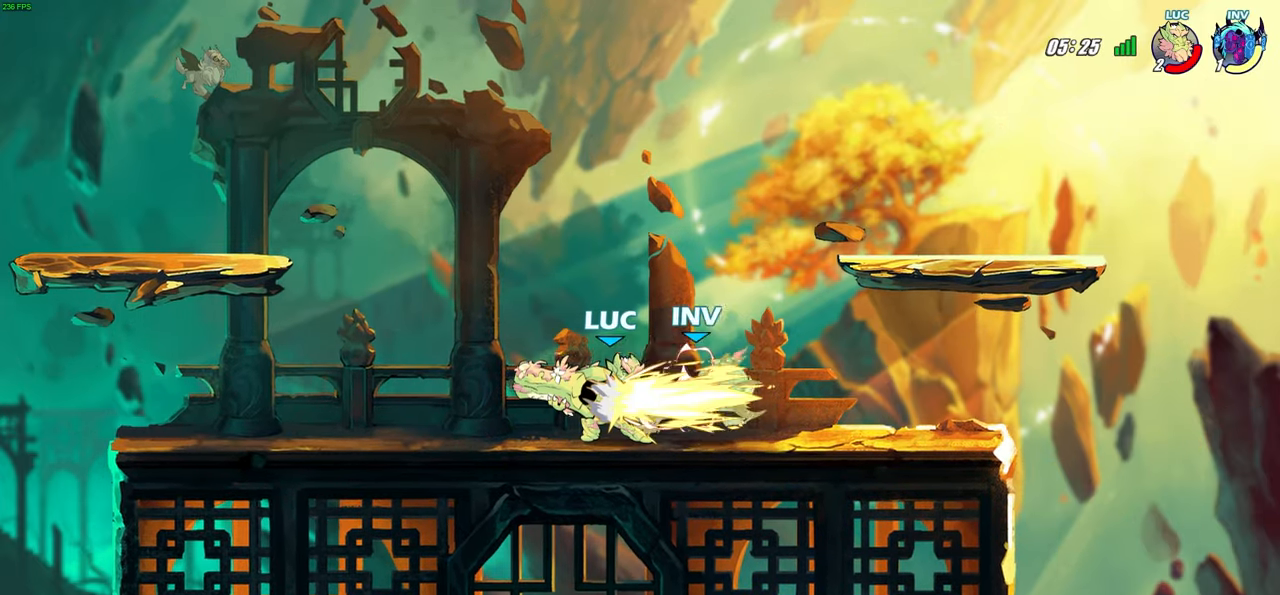
{"buttons": [], "left_stick": "center", "right_stick": "center", "events": []}
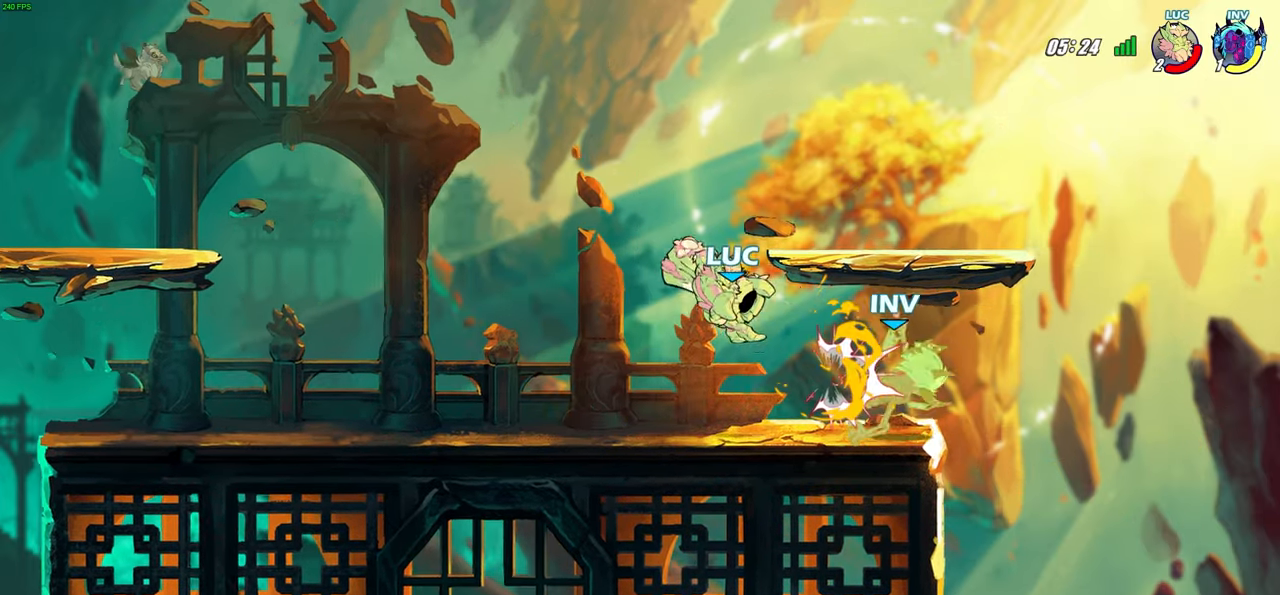
{"buttons": [], "left_stick": "center", "right_stick": "center", "events": [[17, "left_stick", "right"], [100, "R2", "down"], [133, "left_stick", "down"], [150, "SQUARE", "down"], [217, "R2", "up"], [233, "SQUARE", "up"], [267, "left_stick", "center"]]}
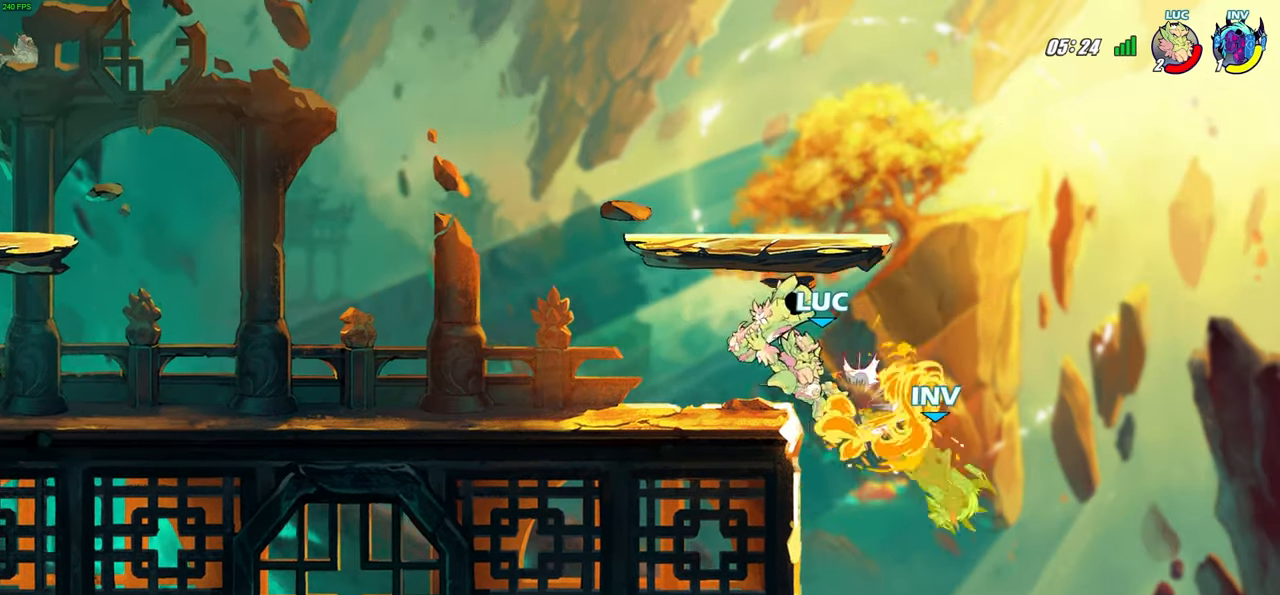
{"buttons": ["CIRCLE"], "left_stick": "down", "right_stick": "center", "events": [[117, "left_stick", "right"], [267, "CROSS", "down"], [283, "left_stick", "down"], [333, "CIRCLE", "down"], [333, "CROSS", "up"]]}
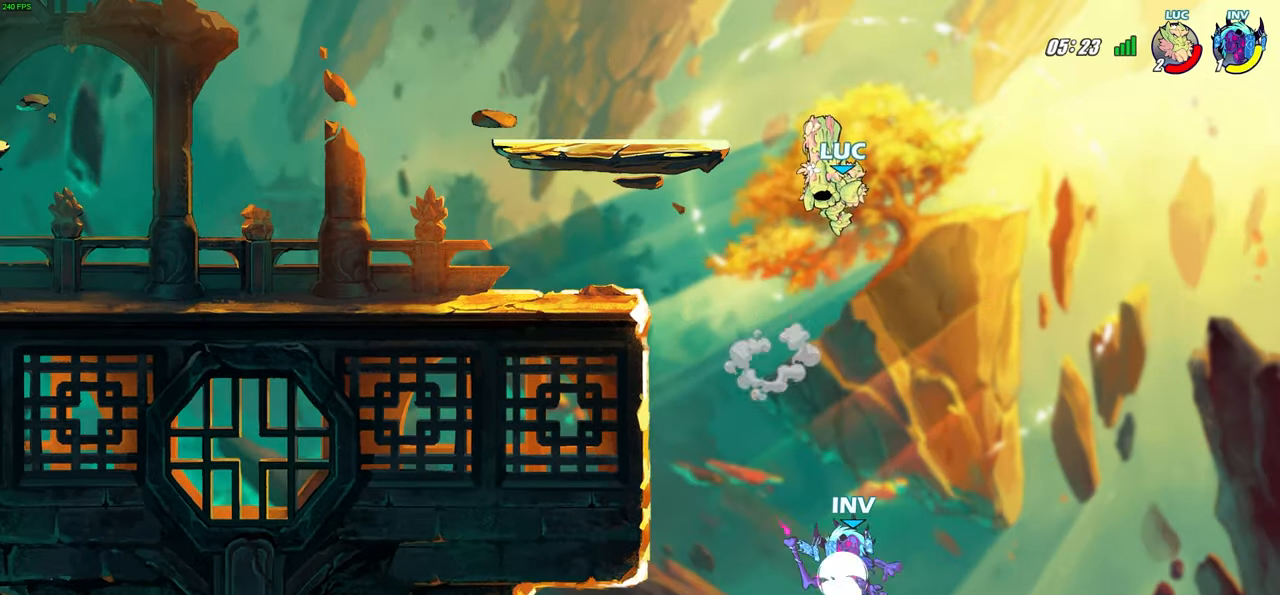
{"buttons": ["CIRCLE"], "left_stick": "down", "right_stick": "center", "events": []}
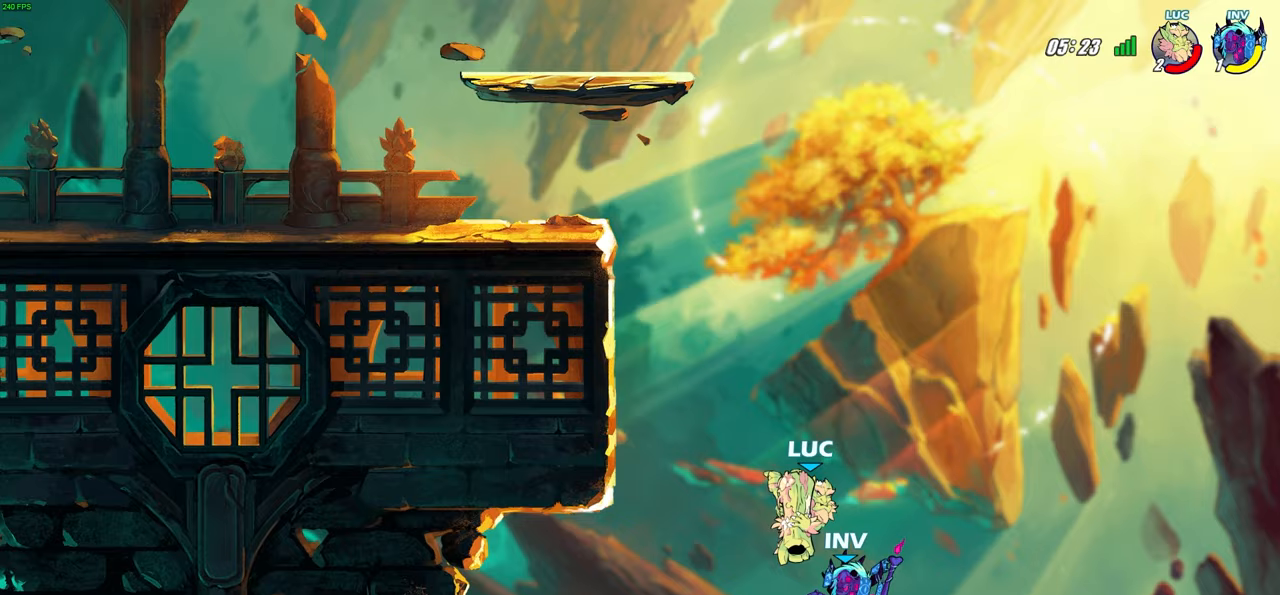
{"buttons": [], "left_stick": "up-right", "right_stick": "center", "events": [[117, "CIRCLE", "up"], [167, "left_stick", "right"], [333, "left_stick", "up-right"]]}
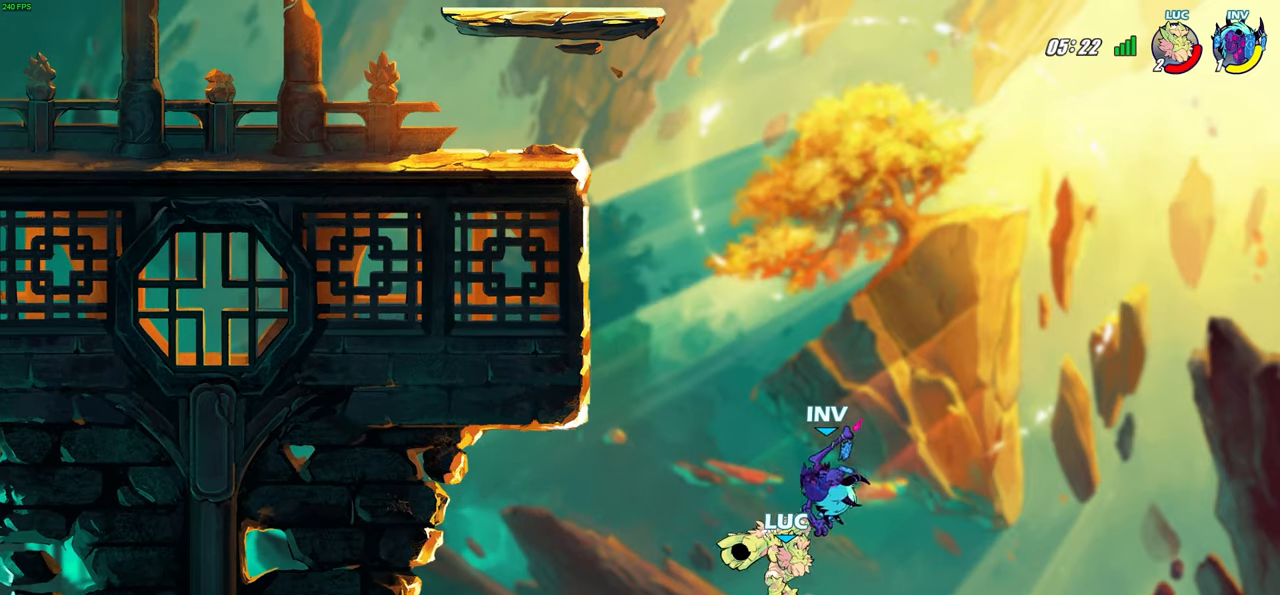
{"buttons": ["CROSS"], "left_stick": "left", "right_stick": "center", "events": [[183, "CROSS", "down"], [267, "left_stick", "up-left"], [333, "CROSS", "up"], [350, "left_stick", "left"], [467, "CROSS", "down"]]}
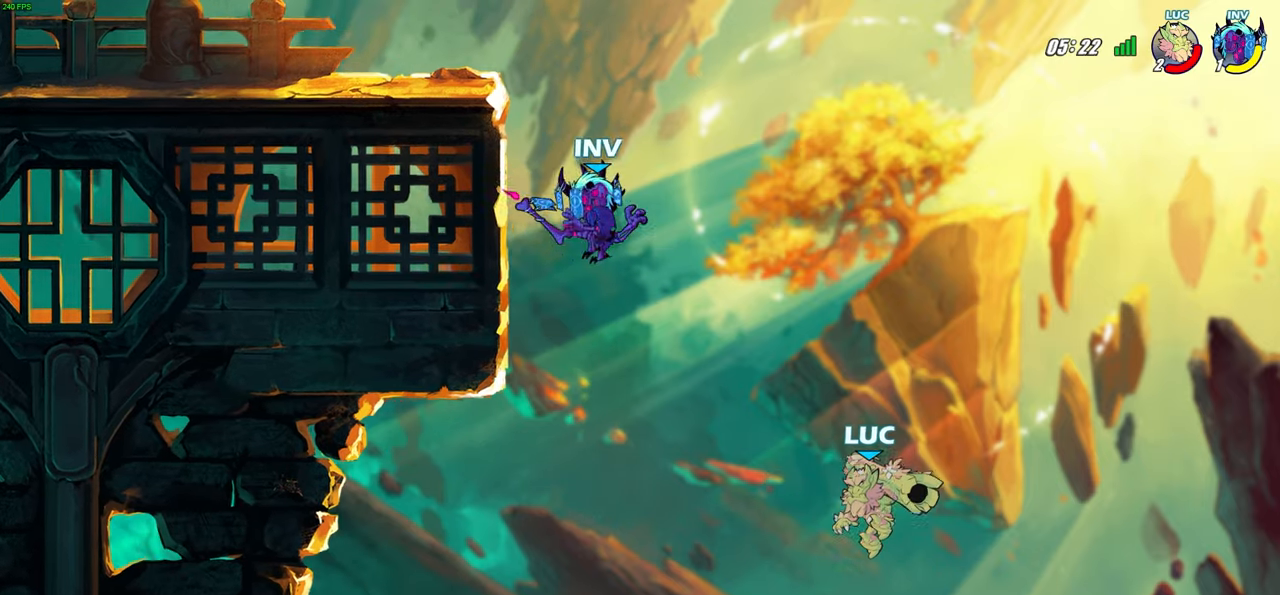
{"buttons": [], "left_stick": "left", "right_stick": "center", "events": [[133, "CIRCLE", "down"], [133, "CROSS", "up"], [217, "CIRCLE", "up"]]}
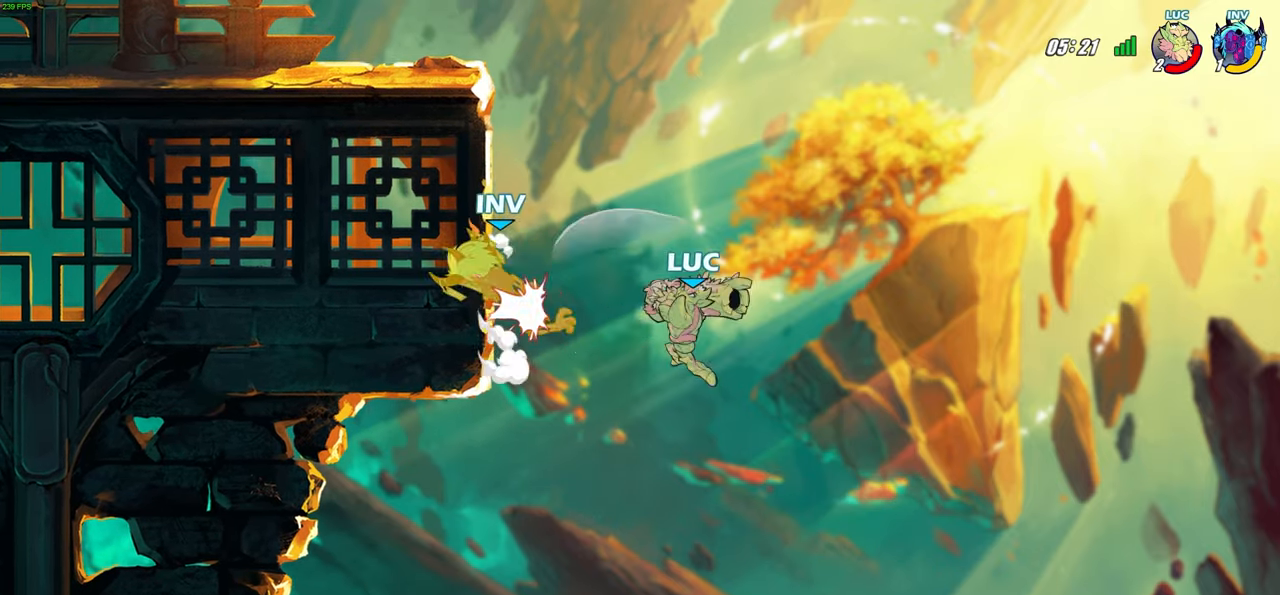
{"buttons": ["R2"], "left_stick": "up-left", "right_stick": "center", "events": [[250, "left_stick", "up-left"], [333, "R2", "down"]]}
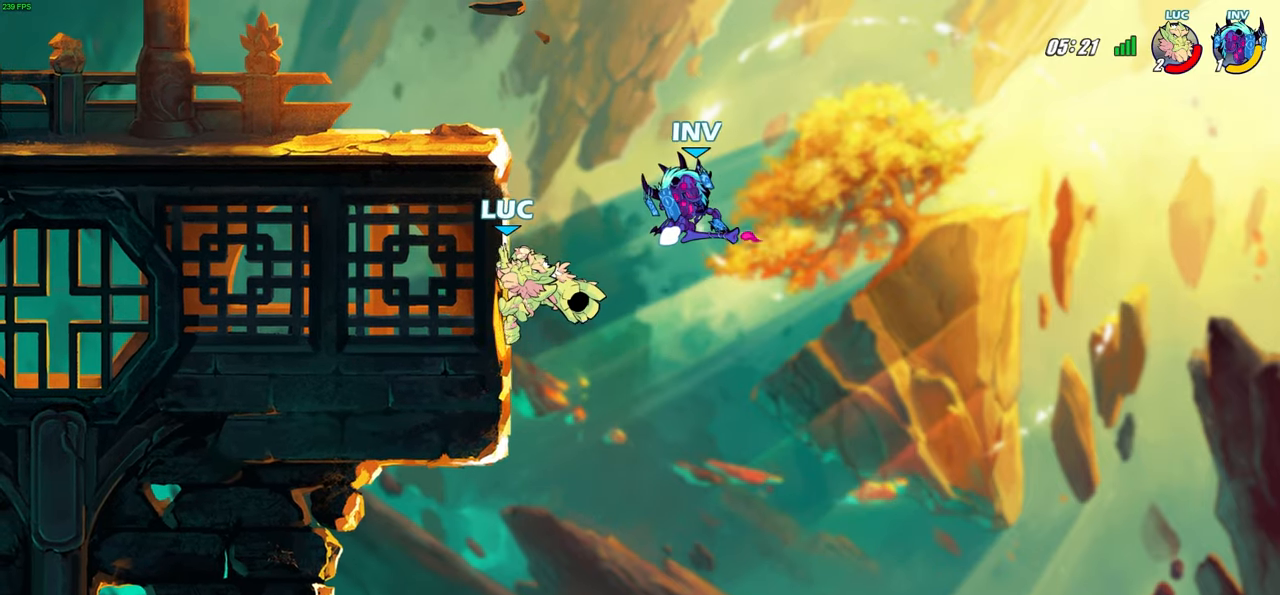
{"buttons": [], "left_stick": "up-left", "right_stick": "center", "events": [[383, "R2", "up"]]}
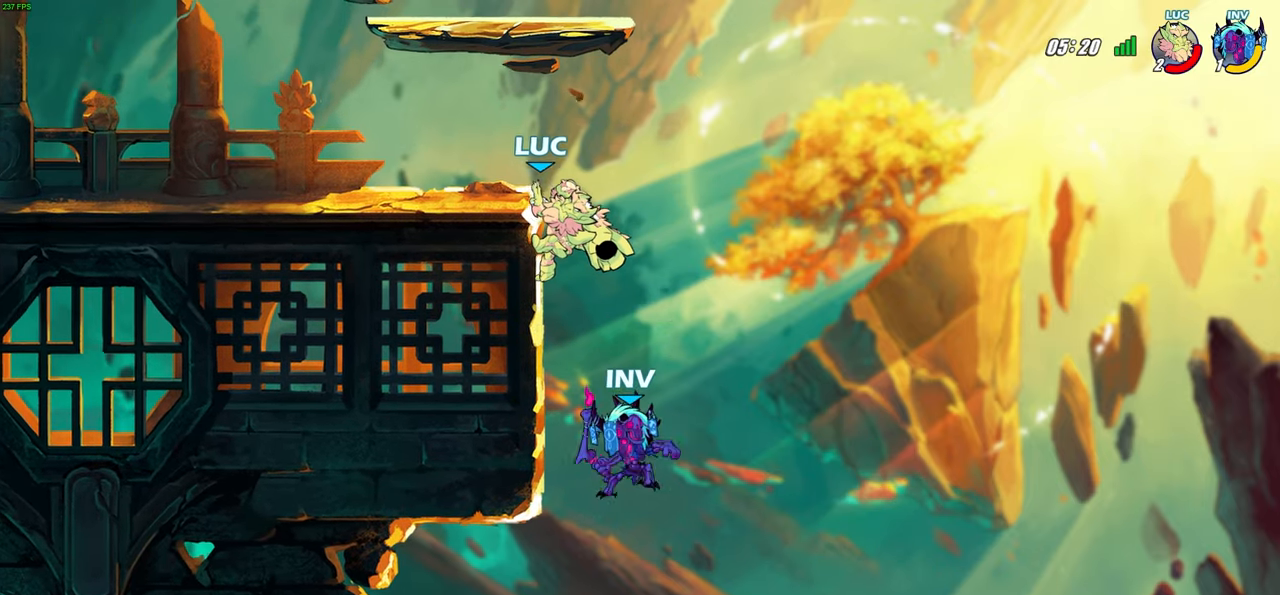
{"buttons": [], "left_stick": "up-left", "right_stick": "center", "events": [[100, "left_stick", "right"], [150, "CROSS", "down"], [167, "left_stick", "down"], [217, "CROSS", "up"], [267, "left_stick", "up-left"]]}
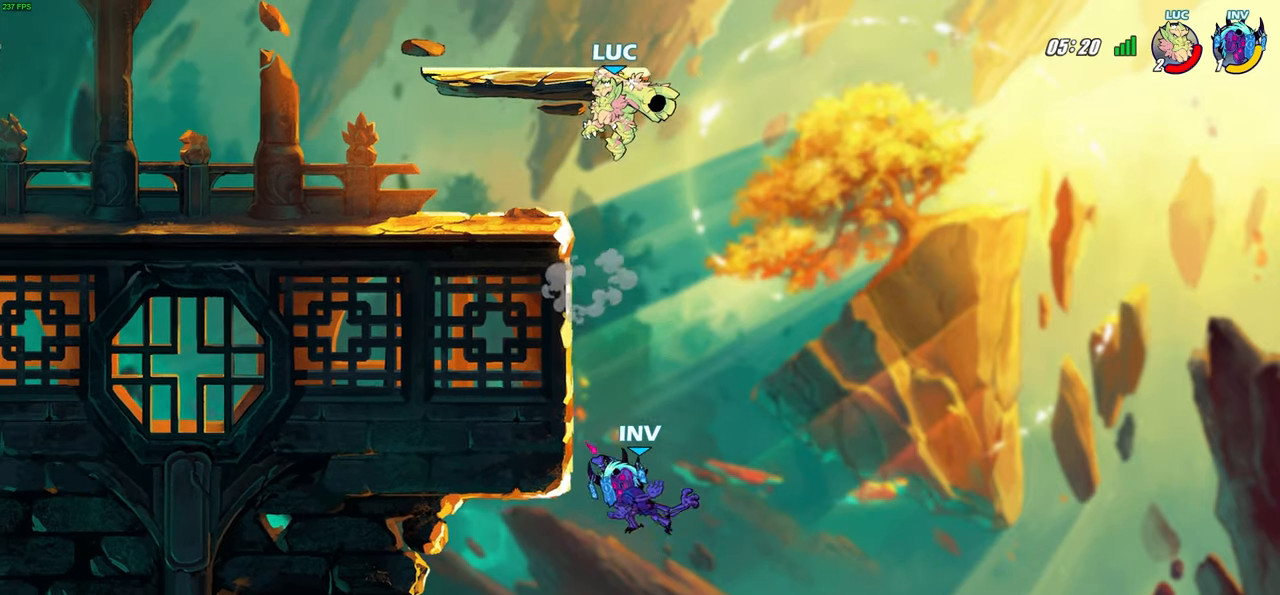
{"buttons": ["CIRCLE"], "left_stick": "down", "right_stick": "center", "events": [[50, "left_stick", "right"], [150, "left_stick", "center"], [250, "left_stick", "down-left"], [283, "CIRCLE", "down"], [400, "left_stick", "down"]]}
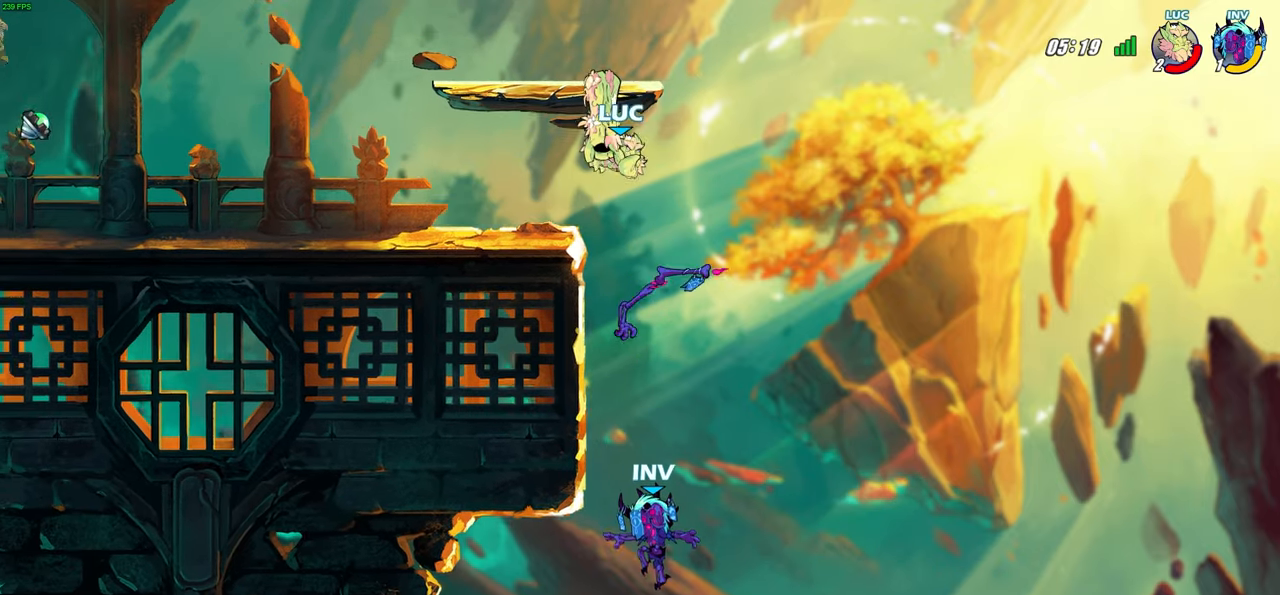
{"buttons": [], "left_stick": "center", "right_stick": "center", "events": [[167, "CIRCLE", "up"], [217, "left_stick", "center"]]}
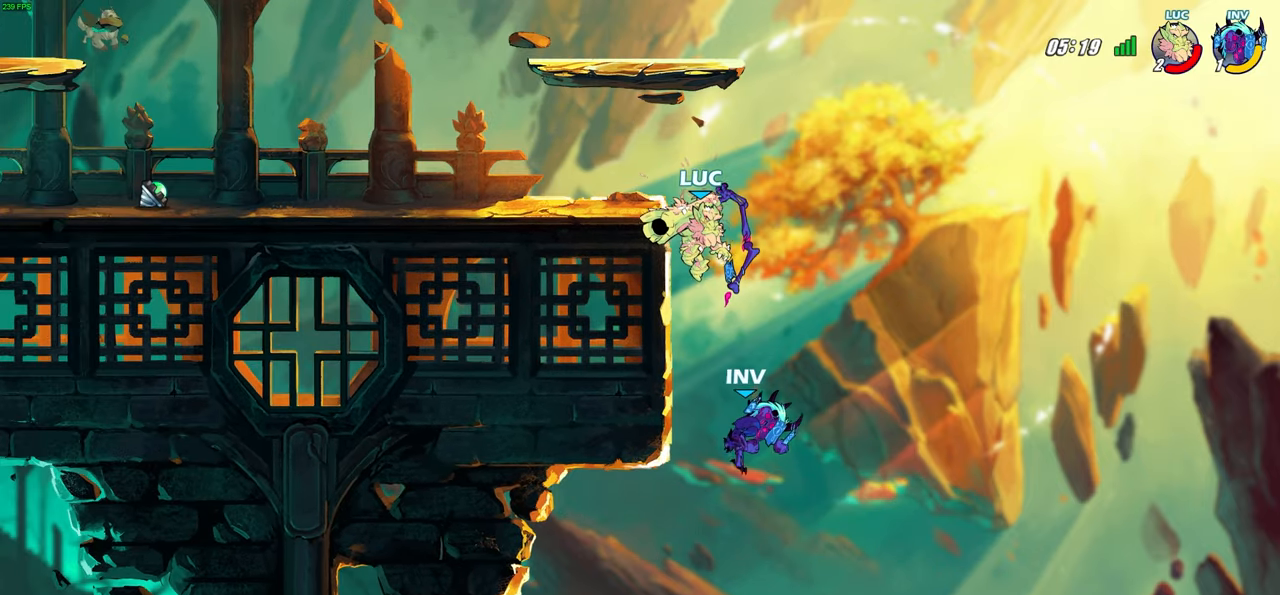
{"buttons": ["CIRCLE"], "left_stick": "down", "right_stick": "center", "events": [[83, "CROSS", "down"], [217, "CROSS", "up"], [267, "left_stick", "down"], [300, "CIRCLE", "down"]]}
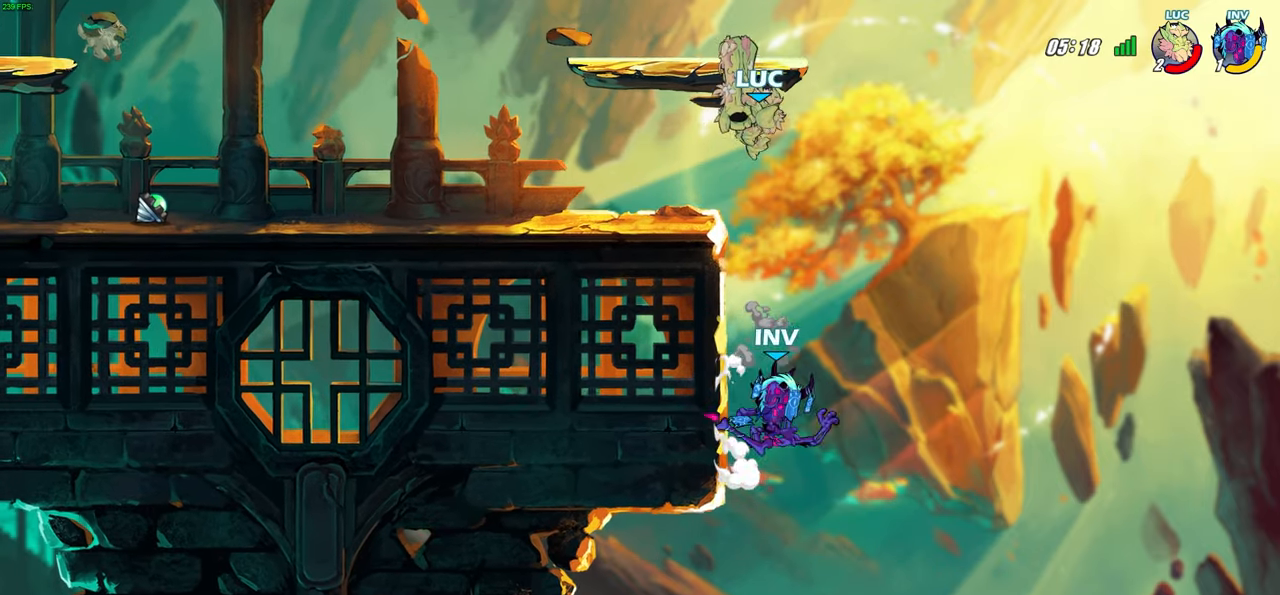
{"buttons": [], "left_stick": "left", "right_stick": "center", "events": [[67, "CIRCLE", "up"], [67, "left_stick", "center"], [200, "left_stick", "up-left"], [317, "left_stick", "left"]]}
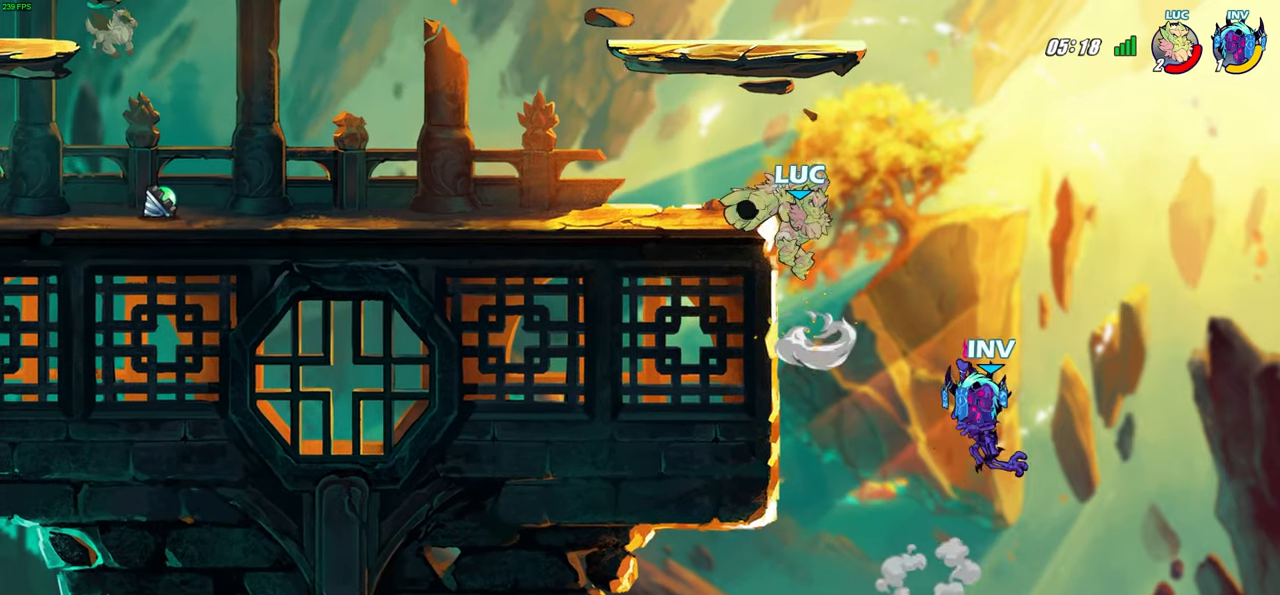
{"buttons": ["R2"], "left_stick": "left", "right_stick": "center", "events": [[150, "left_stick", "up-right"], [183, "CROSS", "down"], [267, "R2", "down"], [317, "CROSS", "up"], [450, "left_stick", "up-left"], [500, "left_stick", "left"]]}
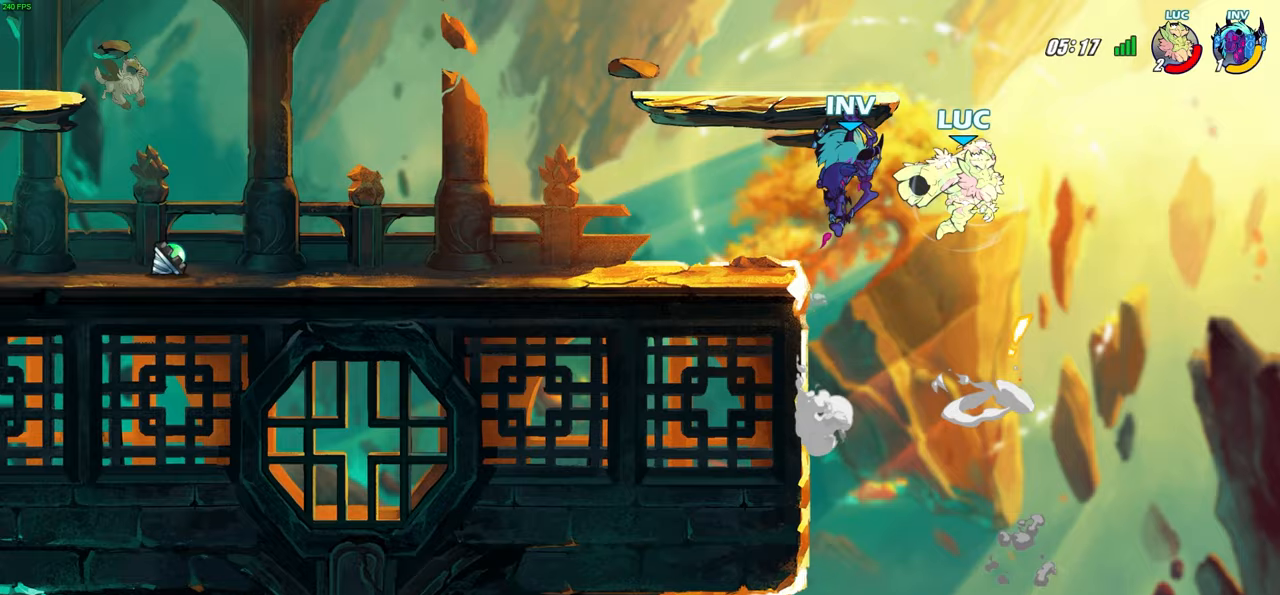
{"buttons": ["SQUARE"], "left_stick": "down-left", "right_stick": "center", "events": [[300, "R2", "up"], [450, "left_stick", "down-left"], [467, "SQUARE", "down"]]}
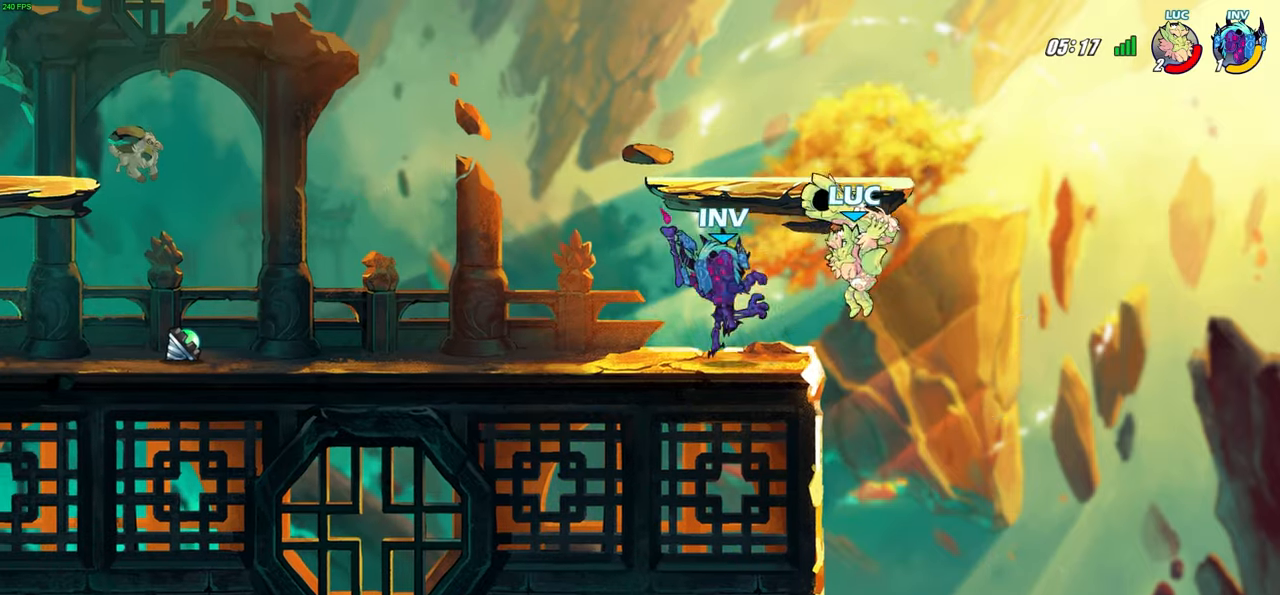
{"buttons": [], "left_stick": "right", "right_stick": "center", "events": [[50, "SQUARE", "up"], [167, "left_stick", "center"], [400, "left_stick", "right"]]}
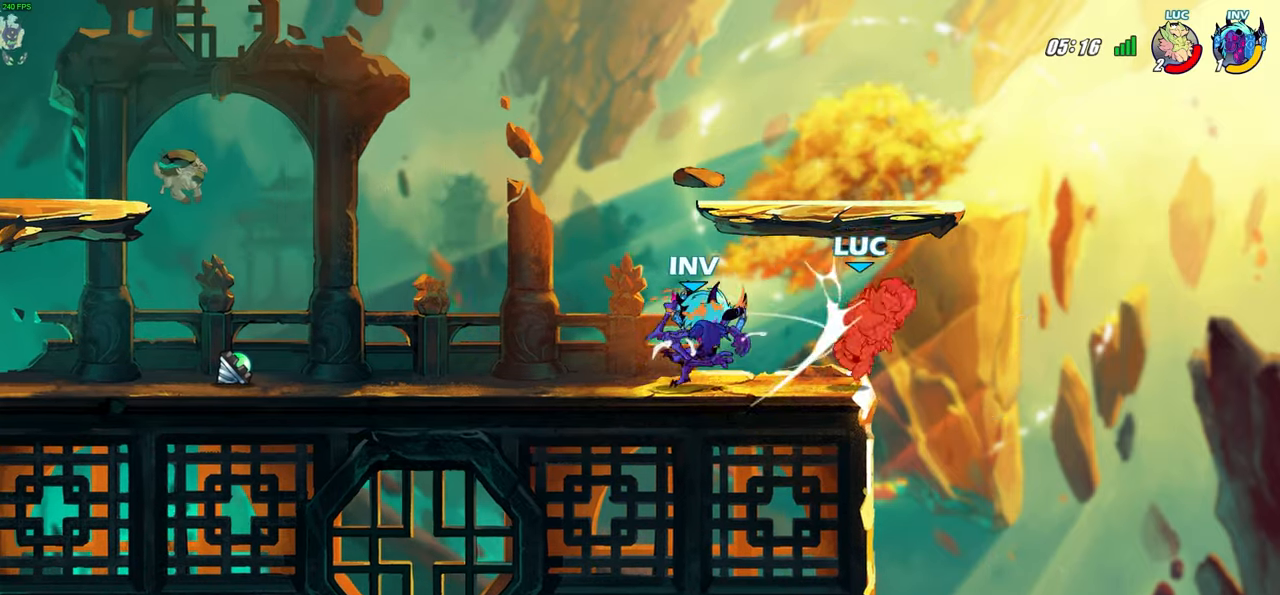
{"buttons": [], "left_stick": "right", "right_stick": "center", "events": [[167, "left_stick", "center"], [467, "left_stick", "right"]]}
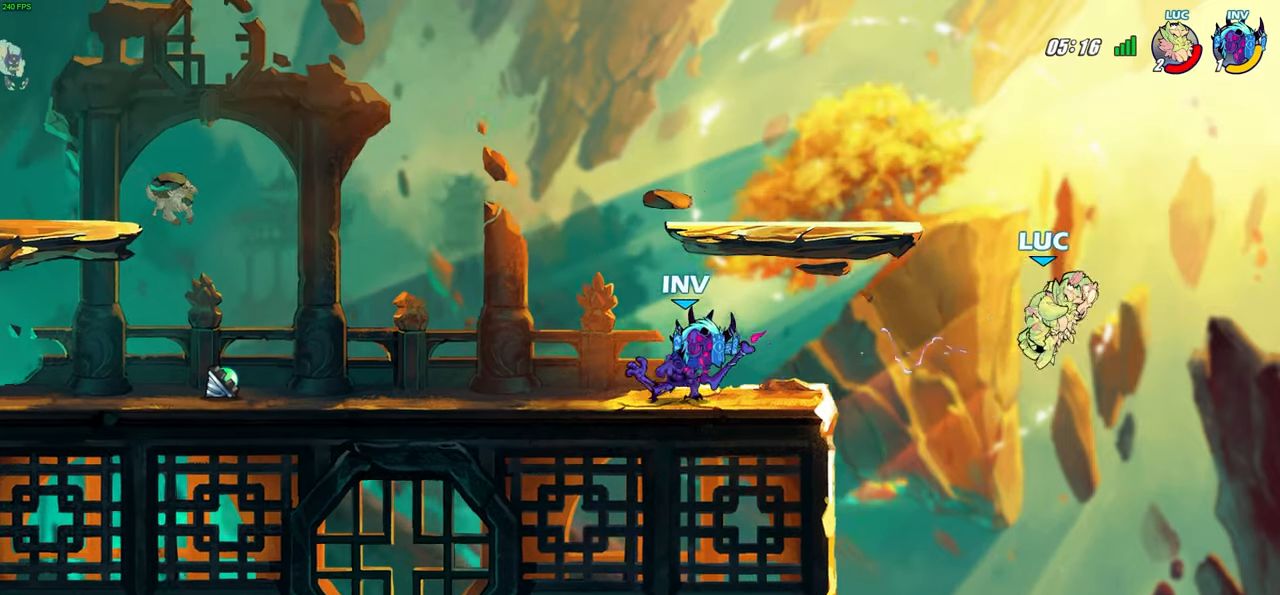
{"buttons": [], "left_stick": "up-left", "right_stick": "center", "events": [[183, "left_stick", "up"], [250, "left_stick", "left"], [383, "left_stick", "up-left"]]}
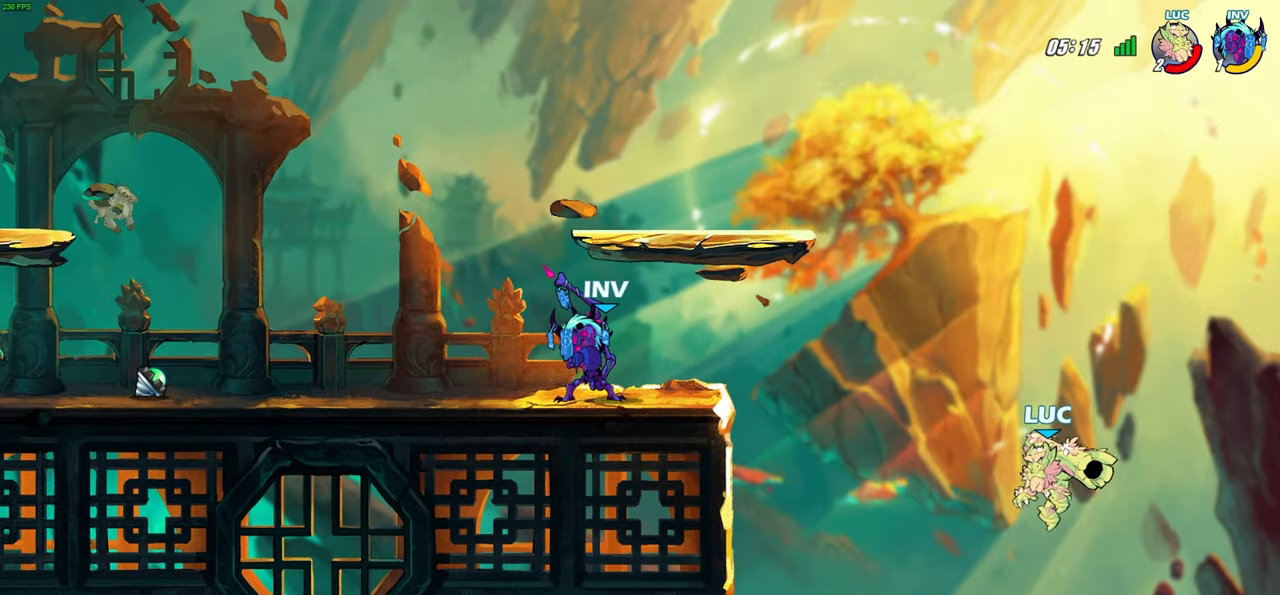
{"buttons": [], "left_stick": "left", "right_stick": "center", "events": [[383, "CROSS", "down"], [383, "left_stick", "left"], [400, "CROSS", "up"], [417, "CROSS", "down"], [500, "CROSS", "up"]]}